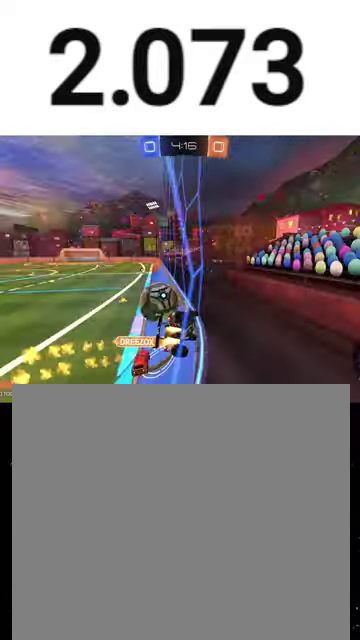
Gameplay with a controller (Xbox layout); each line is a JSON object with the inputs held at the frame after it. "events" lists button and stick changes between this image and that frame as [ms after this image, input, new state], when the widget could be followed in between. This overlay highlights the sticks when they move; stick clicks (L3 R3) are not distinguishable.
{"buttons": ["R1", "R2"], "left_stick": "down-left", "right_stick": "center", "events": [[67, "left_stick", "right"], [300, "left_stick", "center"], [467, "left_stick", "down-left"]]}
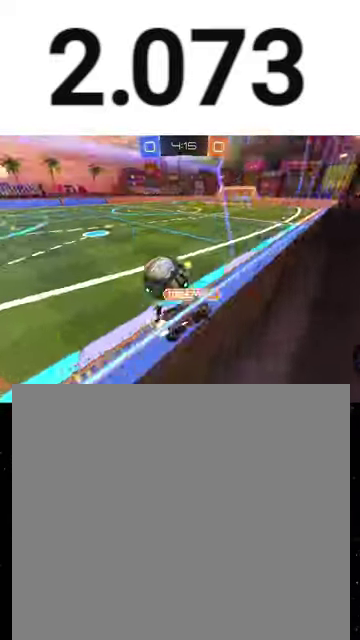
{"buttons": ["R1", "R2"], "left_stick": "left", "right_stick": "center", "events": [[33, "R1", "up"], [67, "L2", "down"], [133, "L2", "up"], [300, "left_stick", "center"], [333, "R1", "down"], [367, "left_stick", "left"]]}
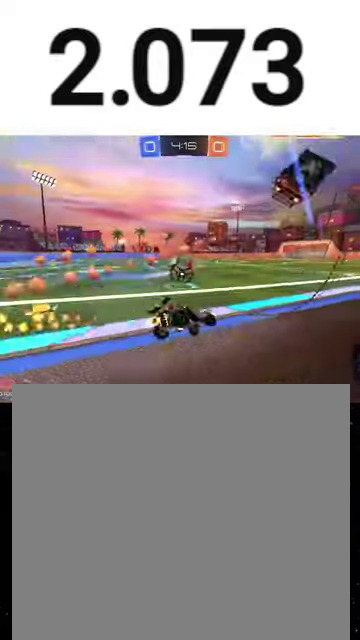
{"buttons": ["R1", "R2"], "left_stick": "right", "right_stick": "center", "events": [[33, "left_stick", "center"], [167, "left_stick", "left"], [300, "left_stick", "center"], [433, "Y", "down"], [500, "Y", "up"], [500, "left_stick", "right"]]}
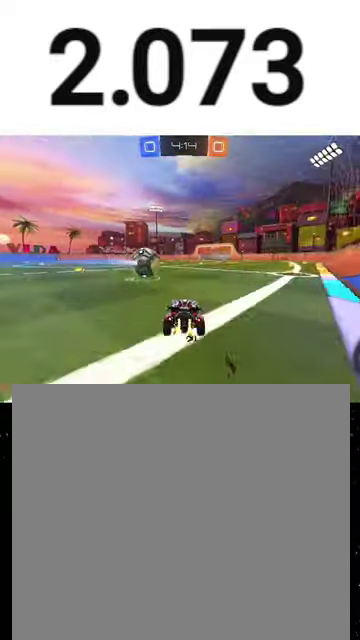
{"buttons": ["R2"], "left_stick": "center", "right_stick": "center", "events": [[67, "Y", "down"], [133, "R1", "up"], [133, "Y", "up"], [133, "left_stick", "center"]]}
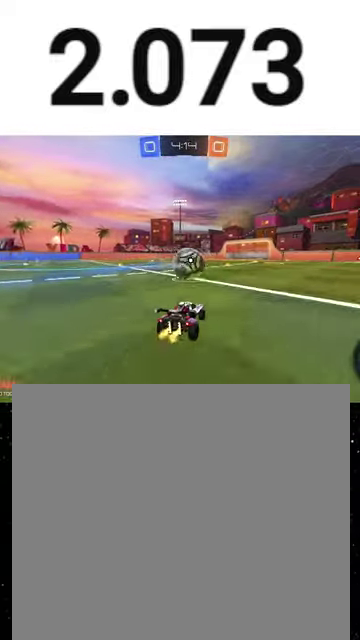
{"buttons": ["R2"], "left_stick": "center", "right_stick": "center", "events": []}